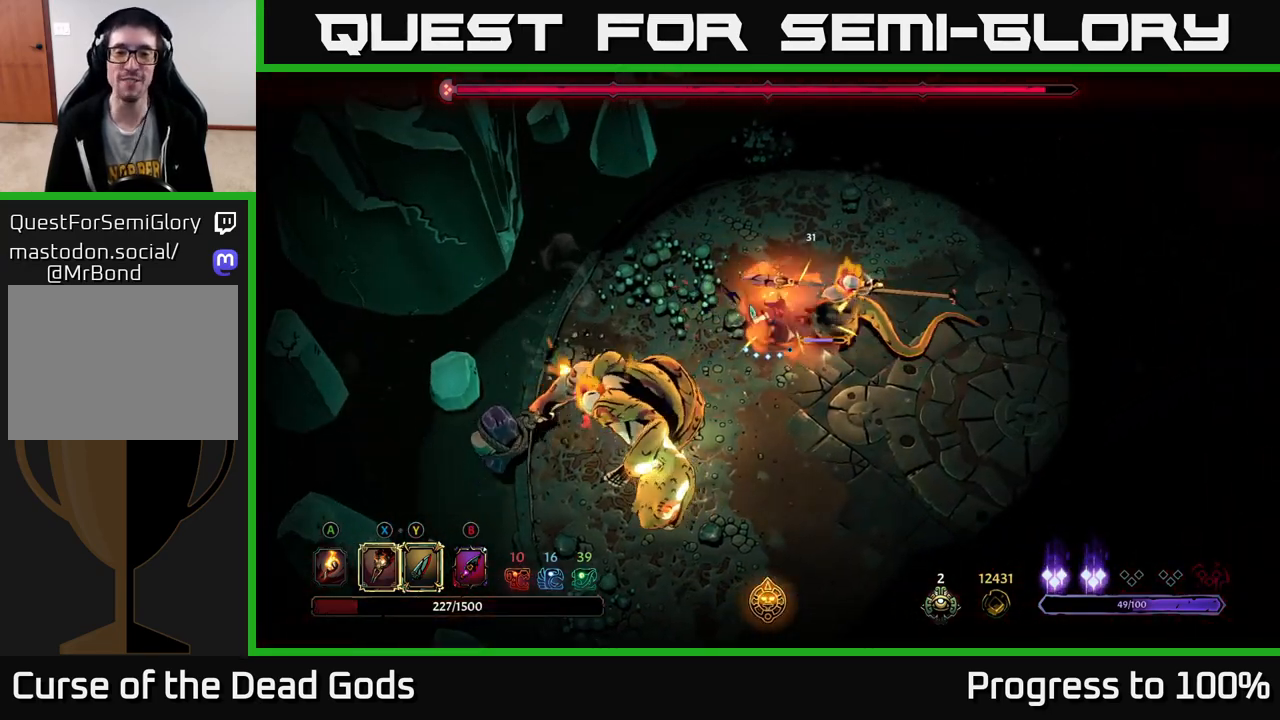
Gameplay with a controller (Xbox layout); each line is a JSON object with the inputs held at the frame after it. "events" lists button and stick changes between this image and that frame as [ms after this image, input, new state], when the widget could be followed in between.
{"buttons": ["X"], "left_stick": "right", "right_stick": "center", "events": [[67, "X", "up"], [167, "X", "down"], [267, "X", "up"], [367, "X", "down"]]}
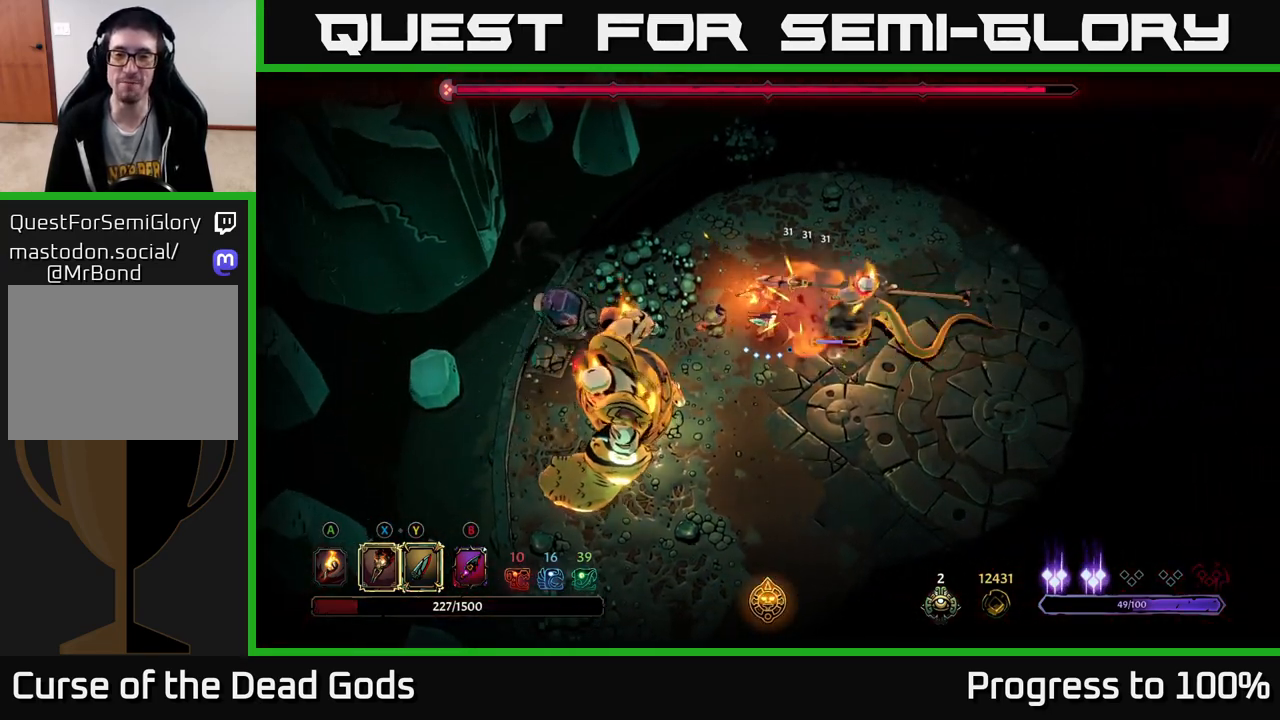
{"buttons": [], "left_stick": "center", "right_stick": "center", "events": [[33, "X", "up"], [150, "Y", "down"], [300, "Y", "up"], [367, "left_stick", "center"]]}
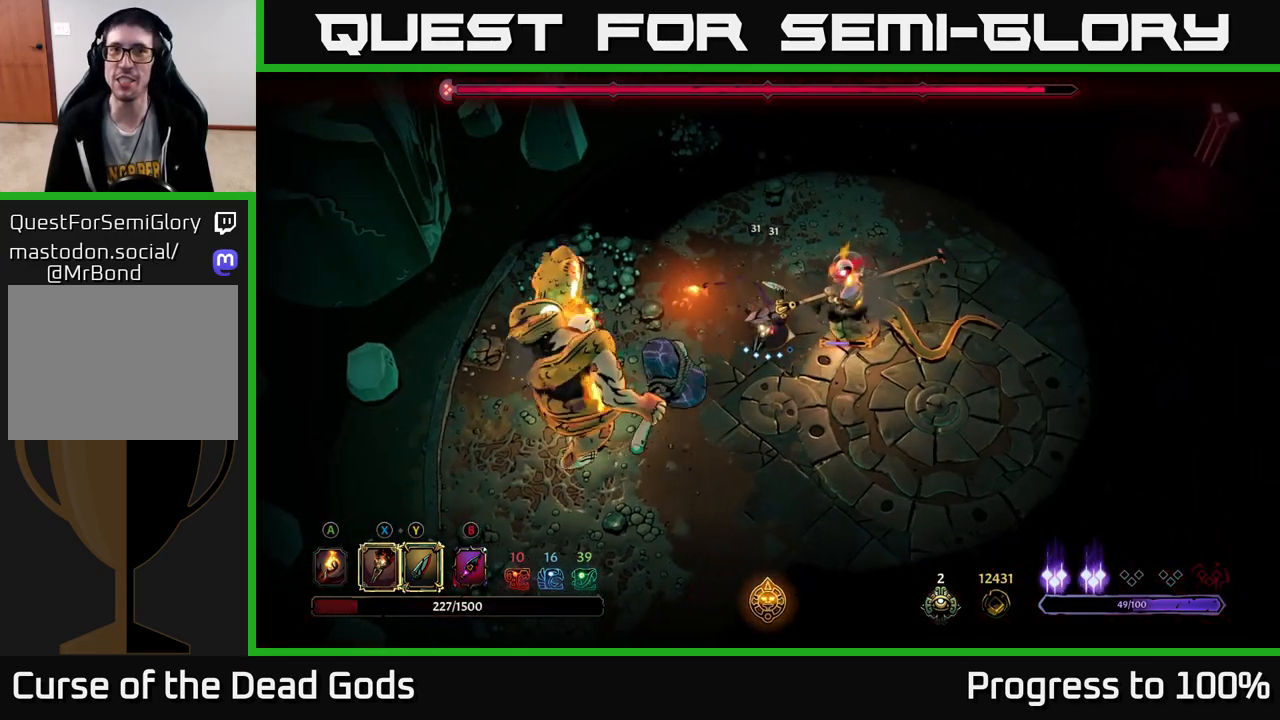
{"buttons": [], "left_stick": "right", "right_stick": "center", "events": [[17, "left_stick", "right"]]}
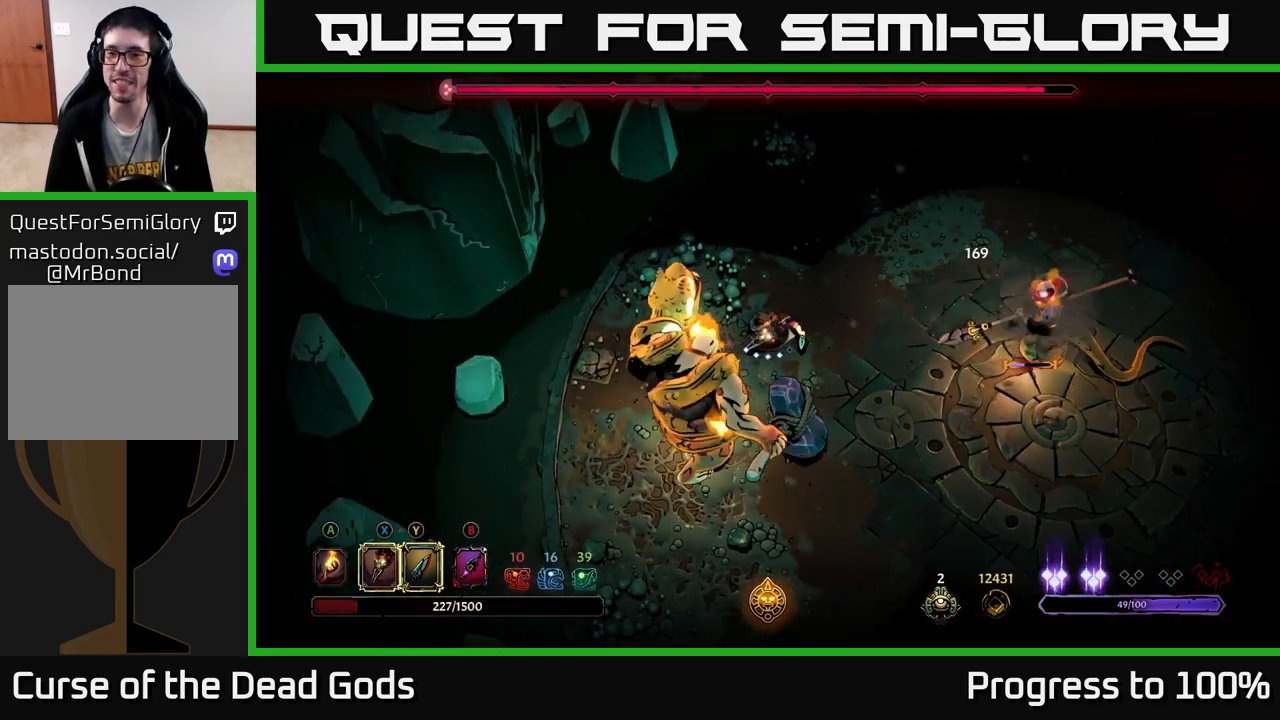
{"buttons": [], "left_stick": "right", "right_stick": "center", "events": []}
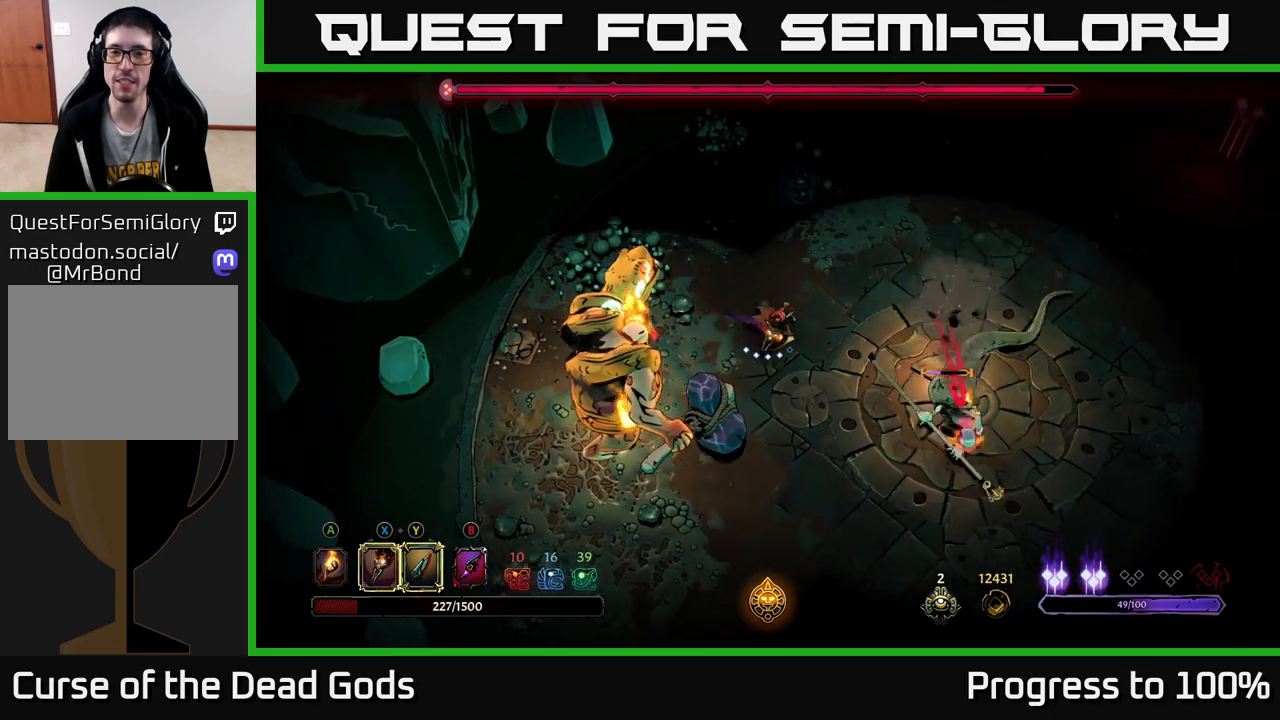
{"buttons": ["X"], "left_stick": "down-right", "right_stick": "center", "events": [[183, "left_stick", "down-right"], [483, "X", "down"]]}
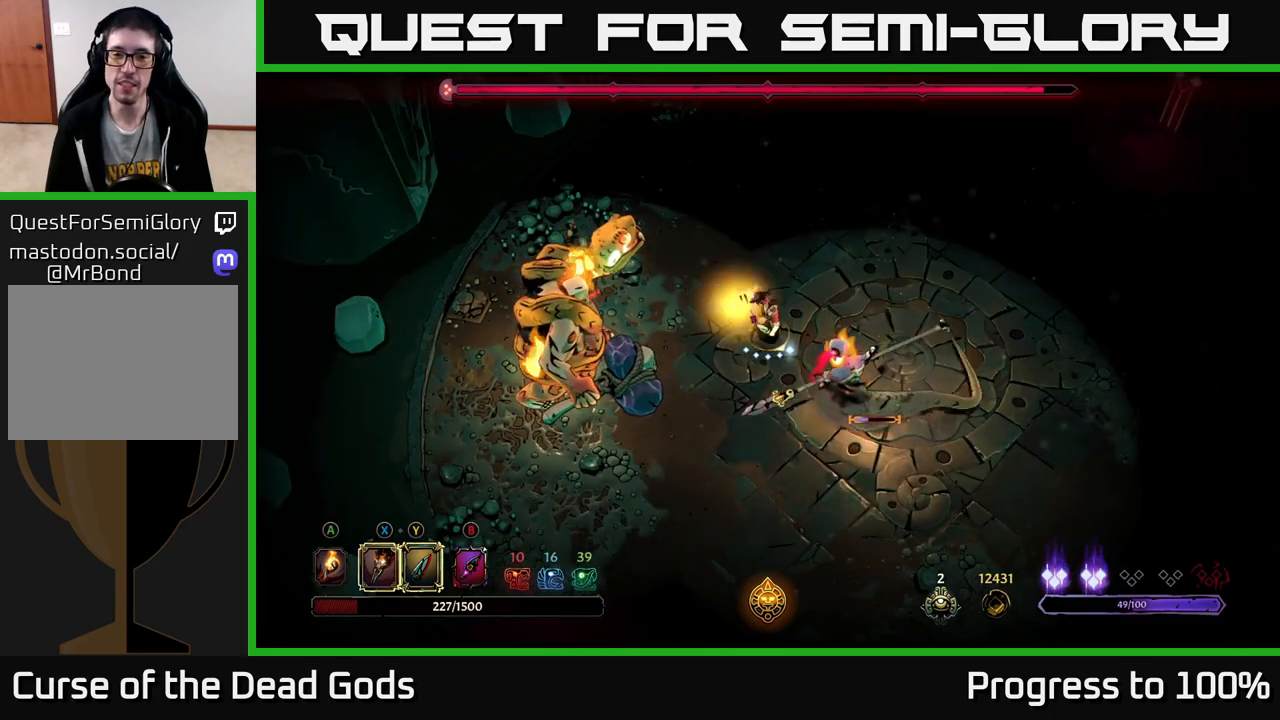
{"buttons": [], "left_stick": "down-right", "right_stick": "center", "events": [[50, "X", "up"], [167, "X", "down"], [250, "X", "up"], [367, "X", "down"], [500, "X", "up"]]}
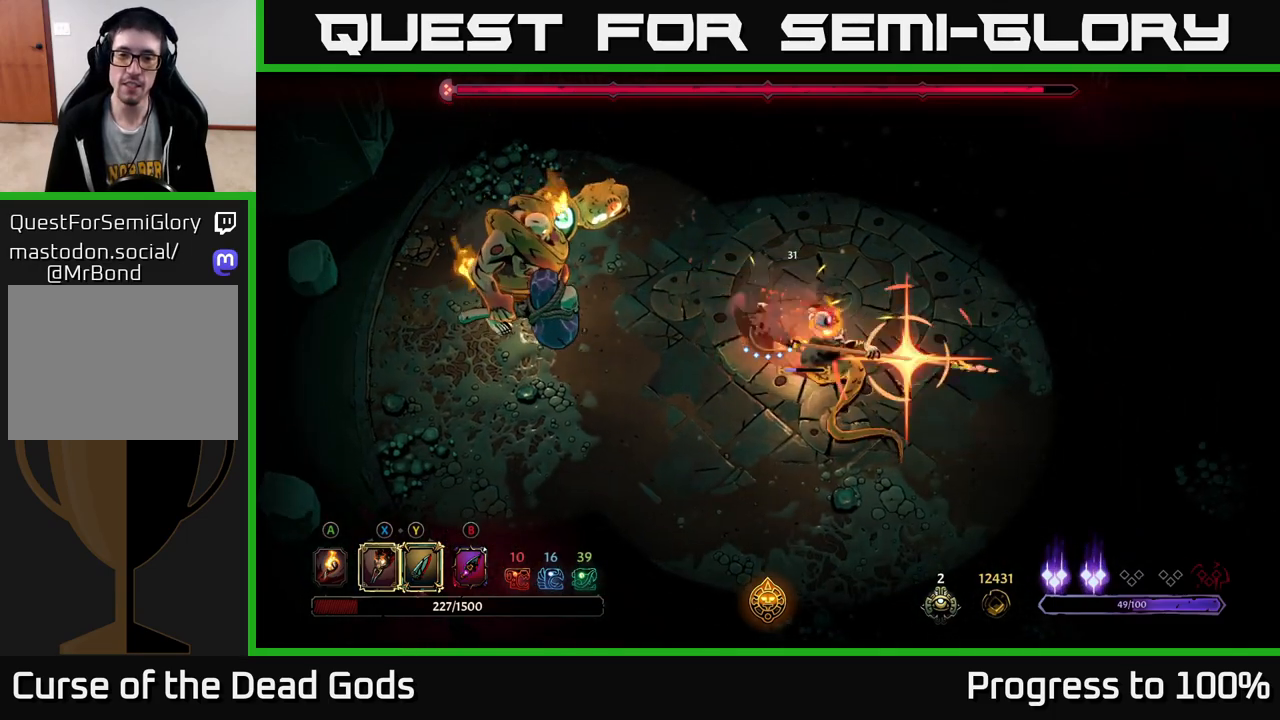
{"buttons": ["R2"], "left_stick": "down-right", "right_stick": "center", "events": [[83, "X", "down"], [233, "X", "up"], [350, "R2", "down"]]}
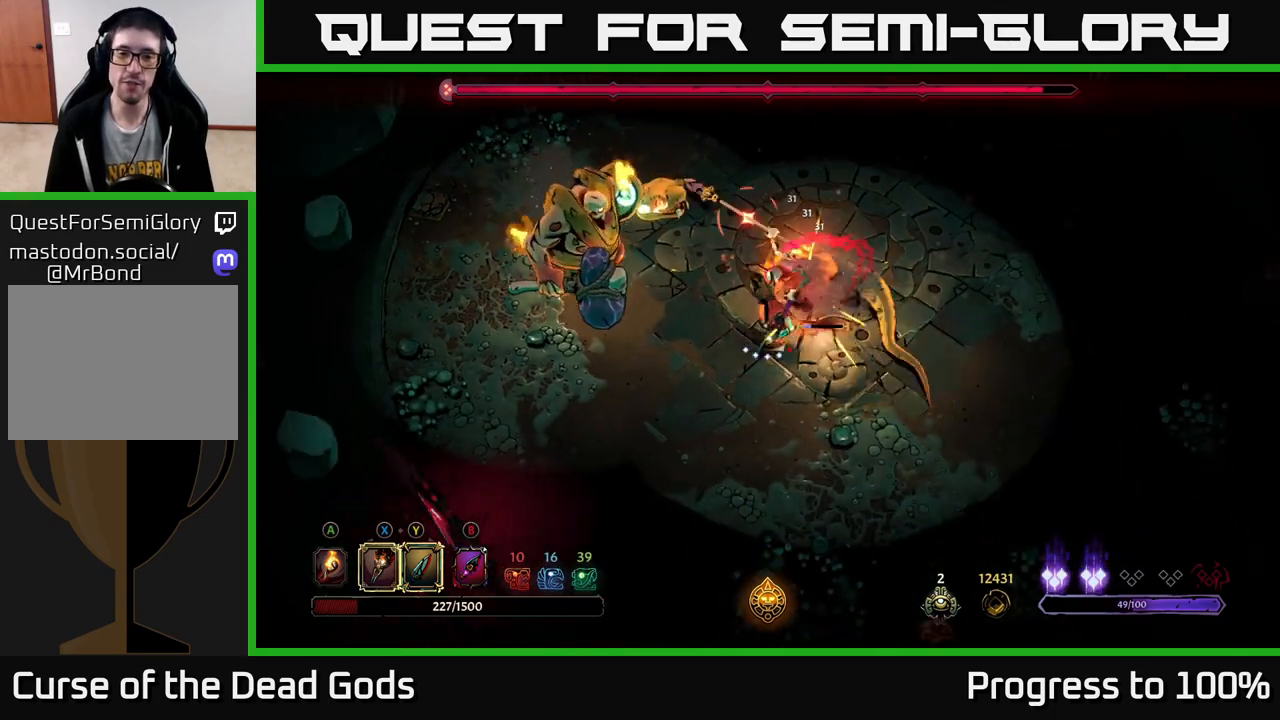
{"buttons": ["X"], "left_stick": "up", "right_stick": "center", "events": [[17, "R2", "up"], [83, "left_stick", "center"], [200, "left_stick", "right"], [283, "left_stick", "up-right"], [450, "X", "down"], [450, "left_stick", "up"]]}
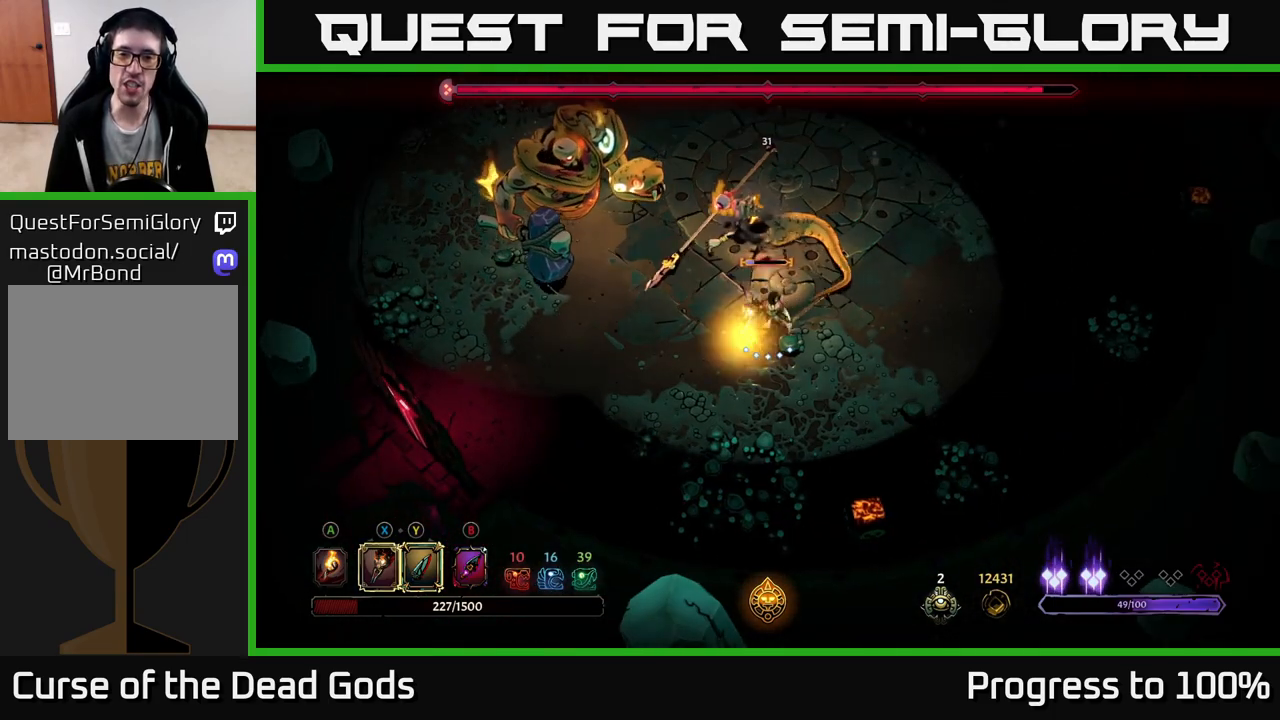
{"buttons": ["X"], "left_stick": "up", "right_stick": "center", "events": [[83, "X", "up"], [217, "X", "down"], [333, "X", "up"], [433, "X", "down"]]}
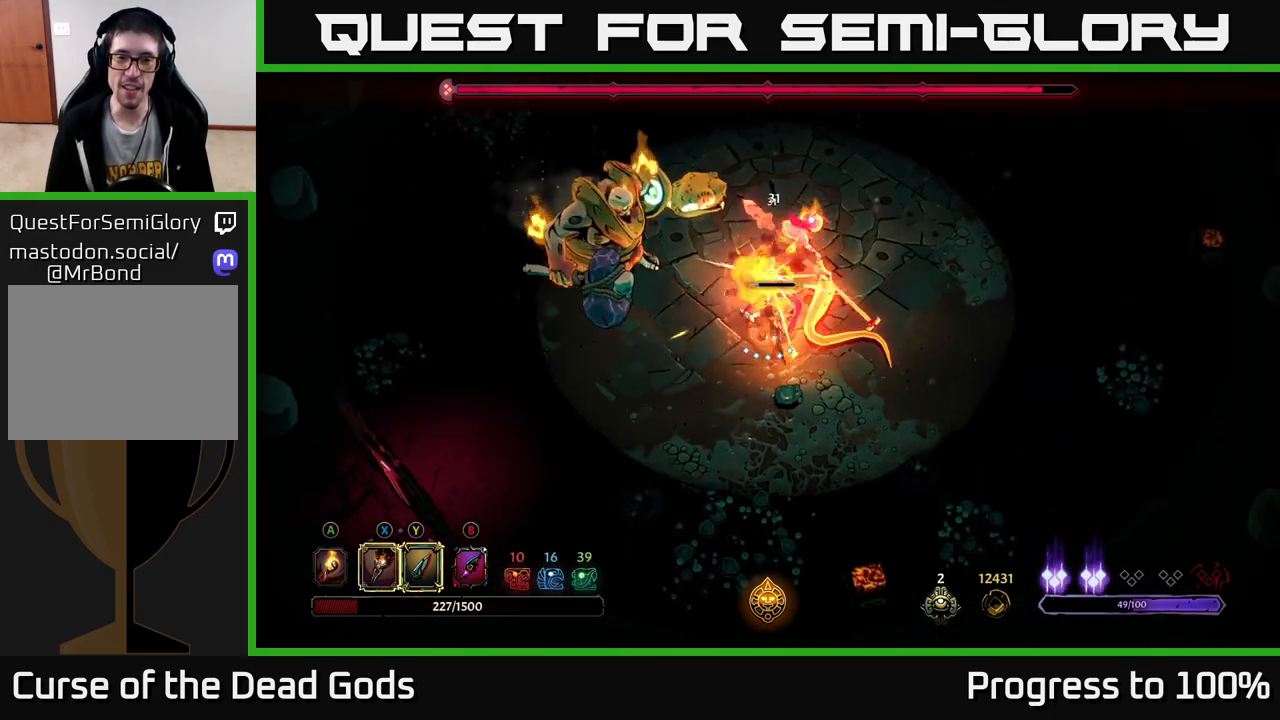
{"buttons": [], "left_stick": "up", "right_stick": "center", "events": [[67, "X", "up"], [167, "X", "down"], [250, "X", "up"]]}
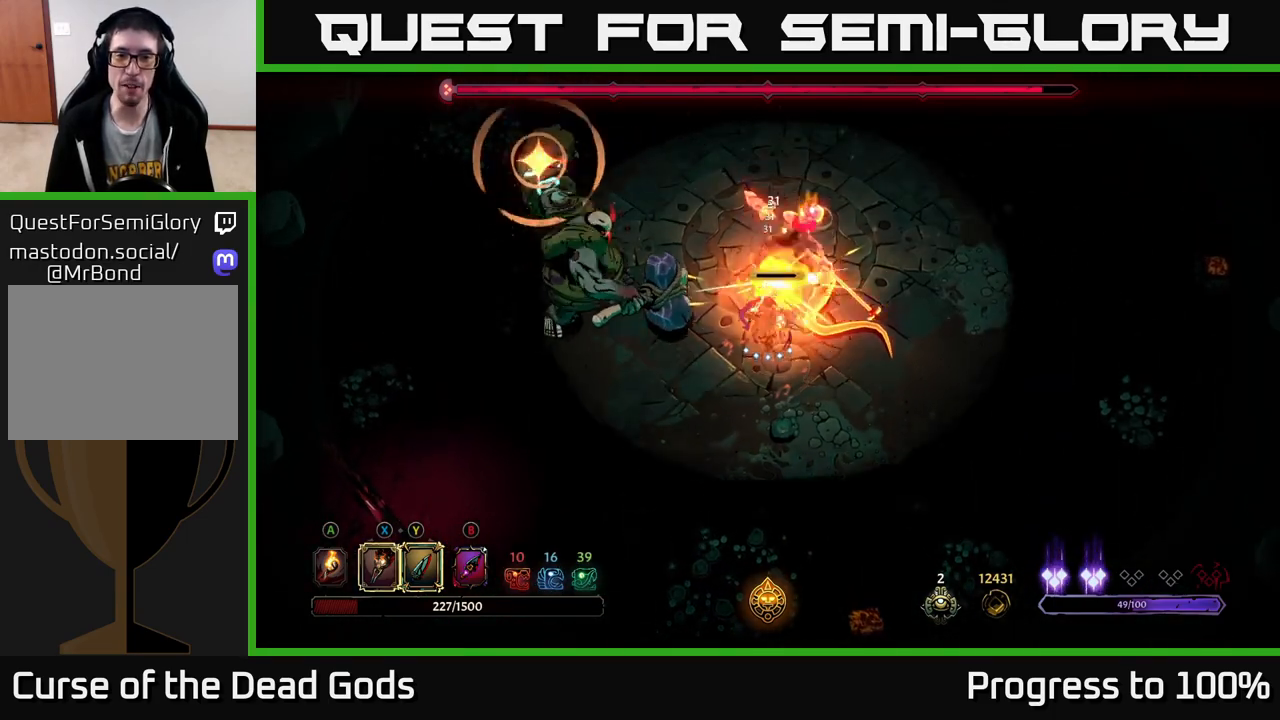
{"buttons": ["R2"], "left_stick": "left", "right_stick": "center", "events": [[50, "X", "down"], [133, "X", "up"], [417, "left_stick", "left"], [450, "R2", "down"]]}
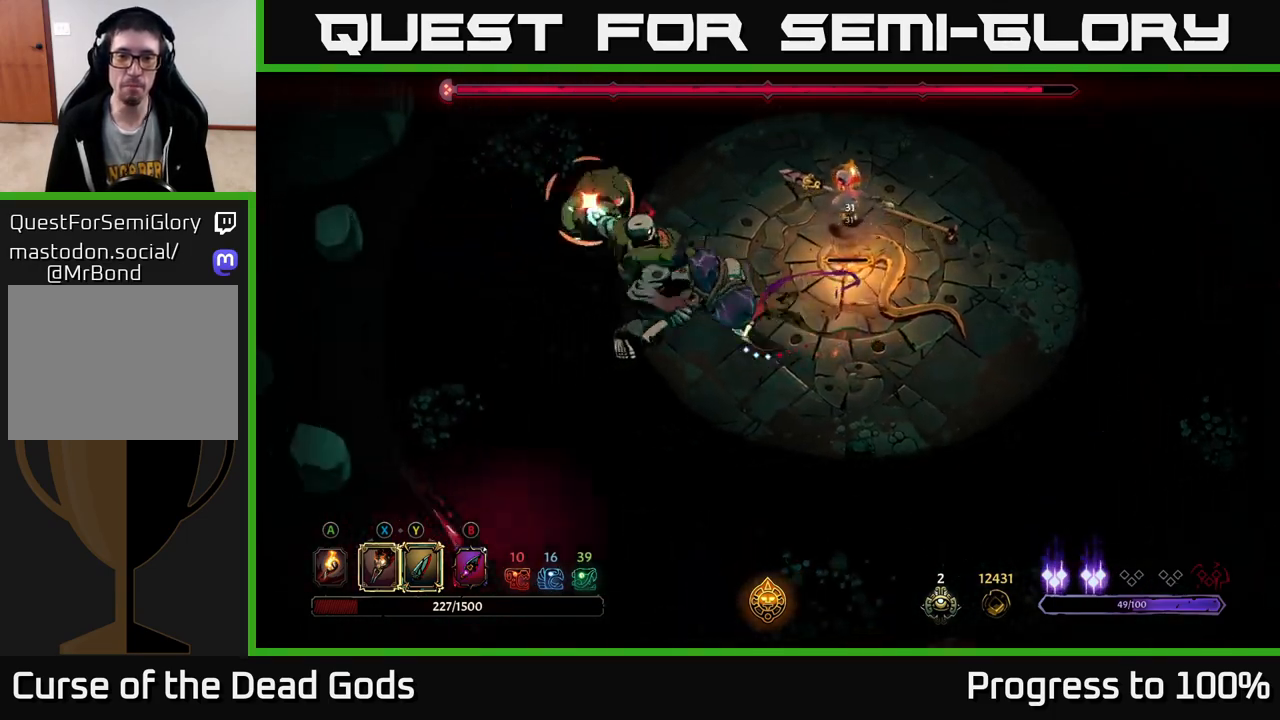
{"buttons": [], "left_stick": "center", "right_stick": "center", "events": [[233, "R2", "up"], [250, "left_stick", "center"]]}
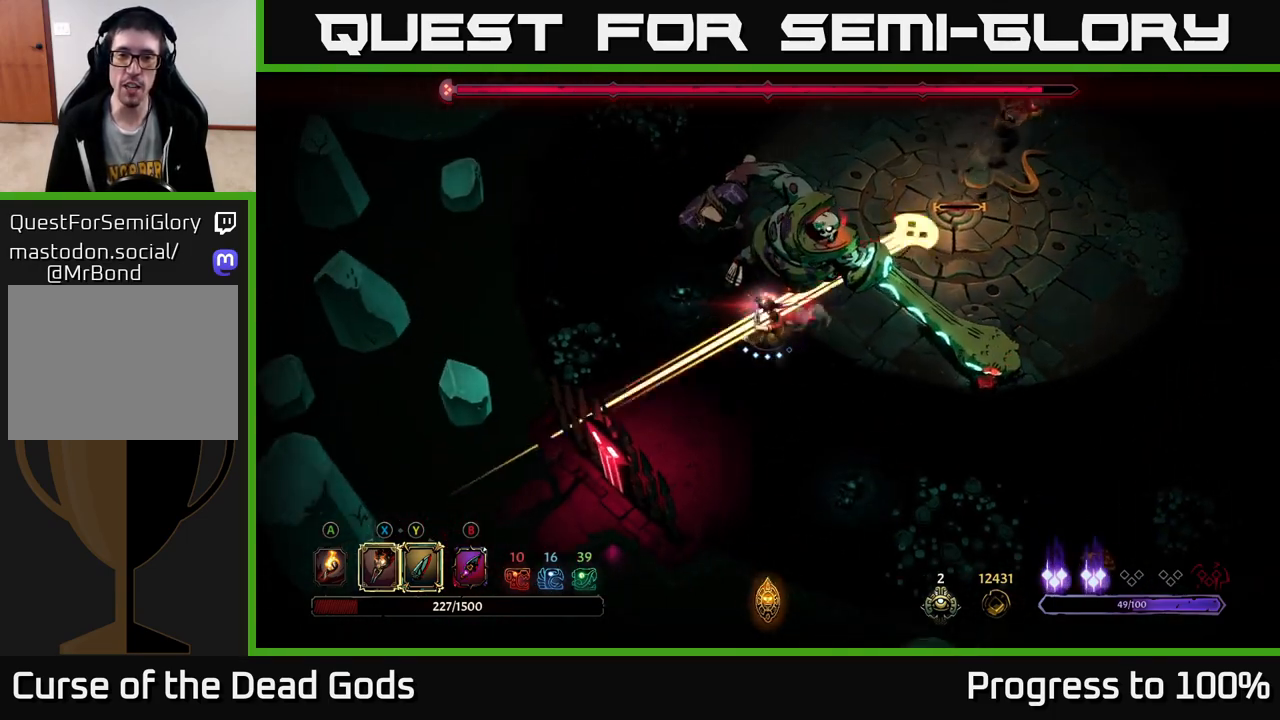
{"buttons": ["R2"], "left_stick": "up-right", "right_stick": "center", "events": [[117, "left_stick", "down-left"], [200, "left_stick", "down-right"], [267, "R2", "down"], [267, "left_stick", "up-right"]]}
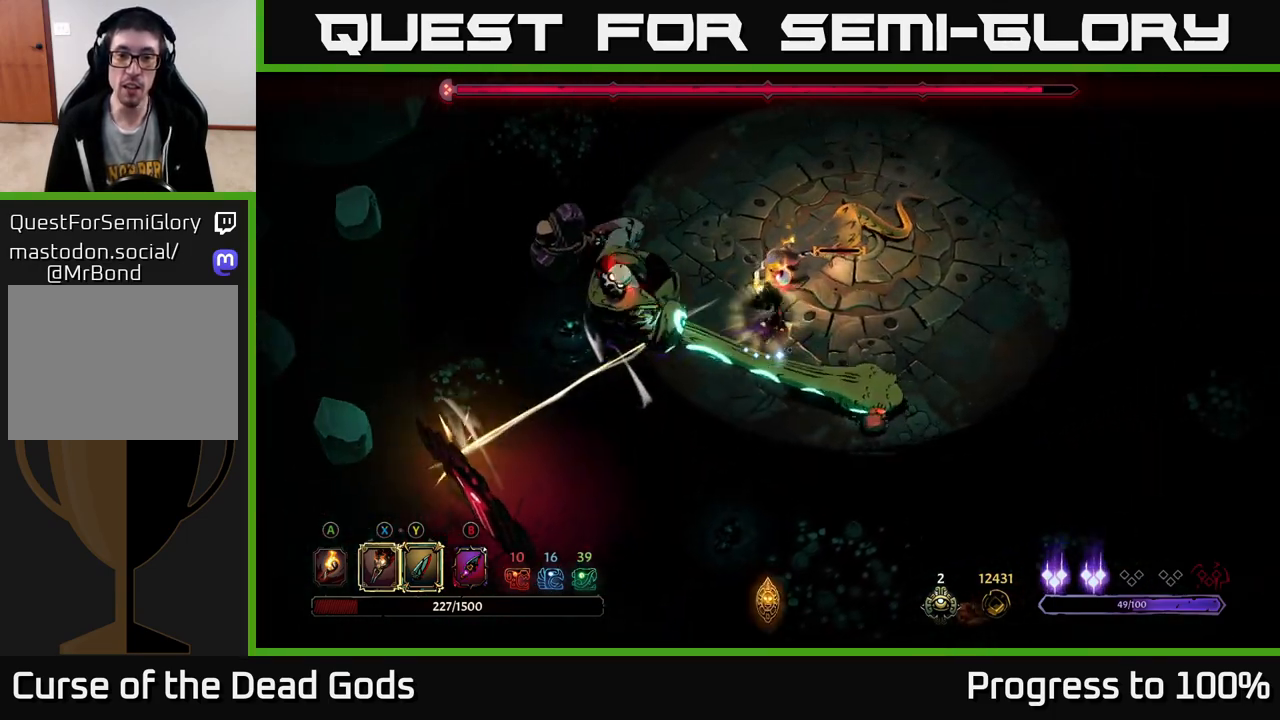
{"buttons": ["Y"], "left_stick": "up", "right_stick": "center", "events": [[33, "R2", "up"], [317, "left_stick", "up"], [483, "Y", "down"]]}
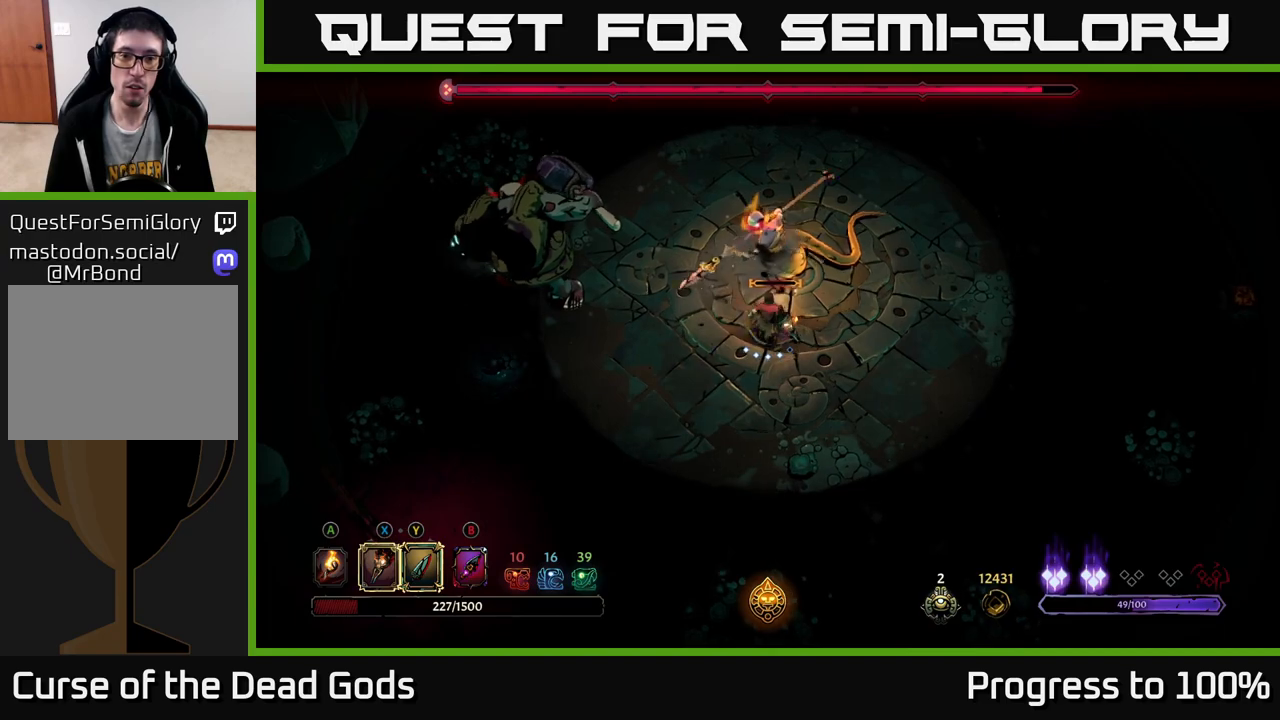
{"buttons": [], "left_stick": "up-left", "right_stick": "center", "events": [[67, "Y", "up"], [400, "left_stick", "up-left"]]}
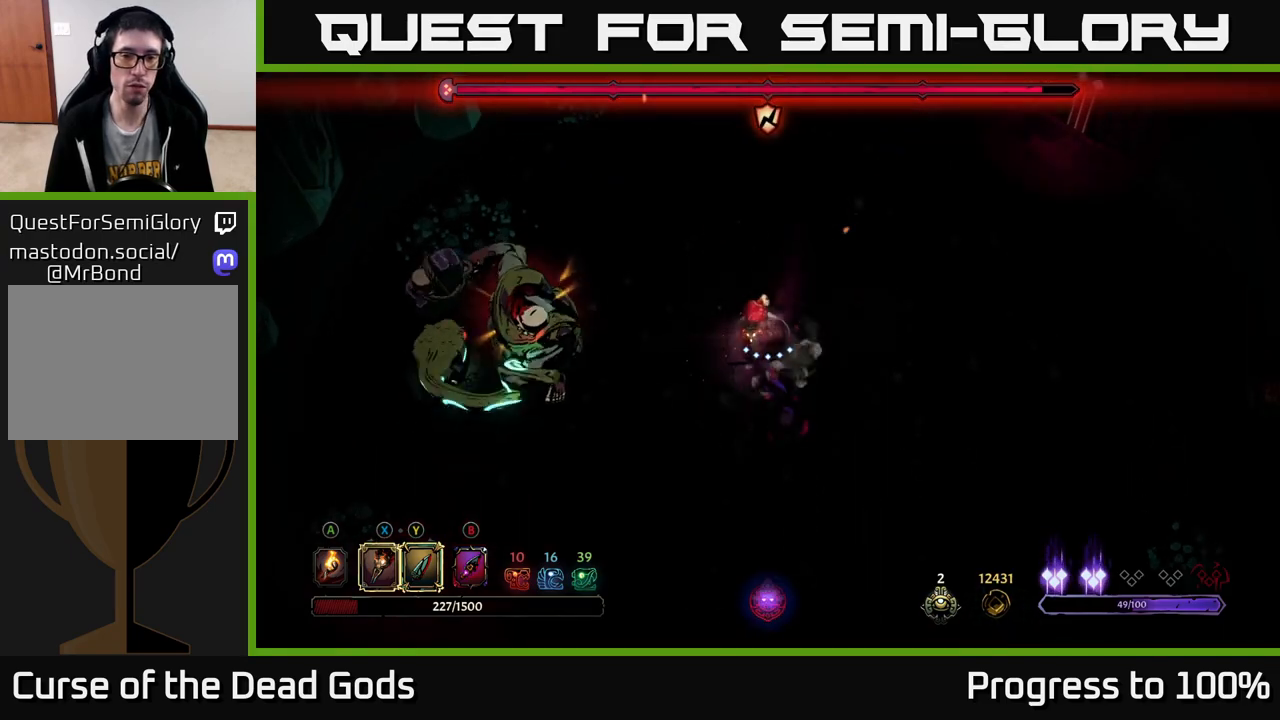
{"buttons": ["Y"], "left_stick": "left", "right_stick": "center", "events": [[17, "left_stick", "left"], [500, "Y", "down"]]}
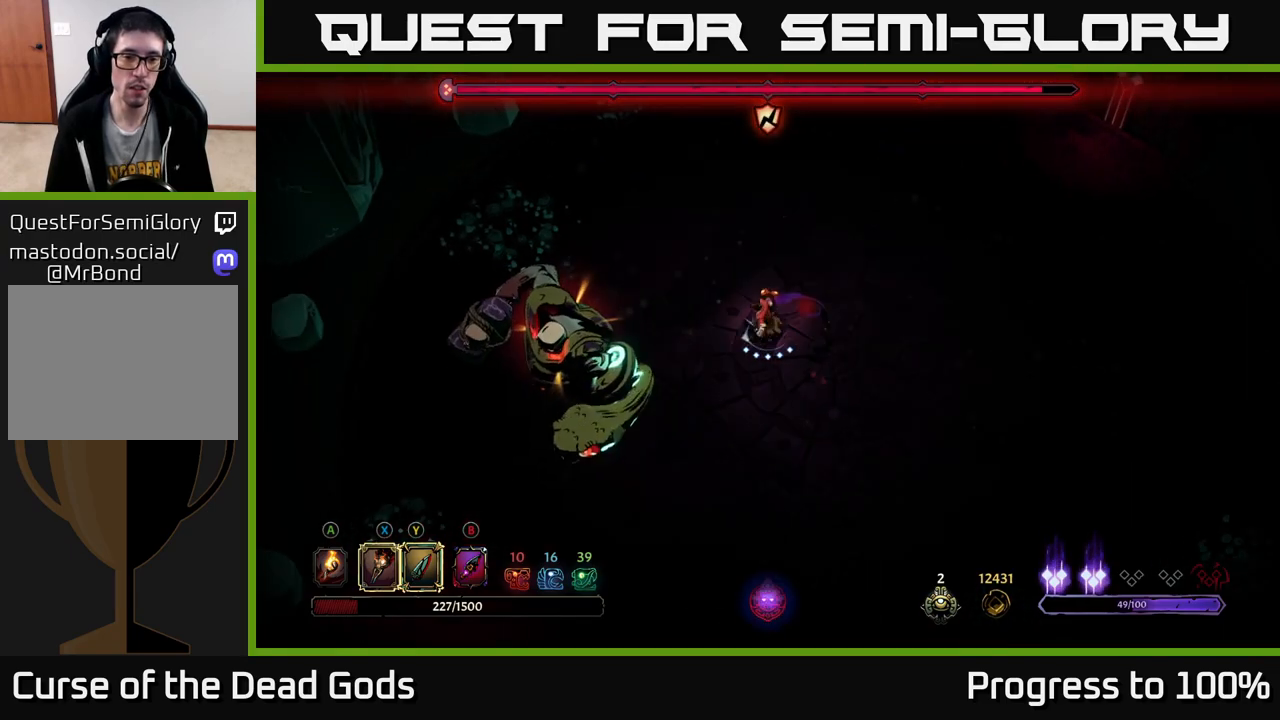
{"buttons": [], "left_stick": "left", "right_stick": "center", "events": [[300, "Y", "up"]]}
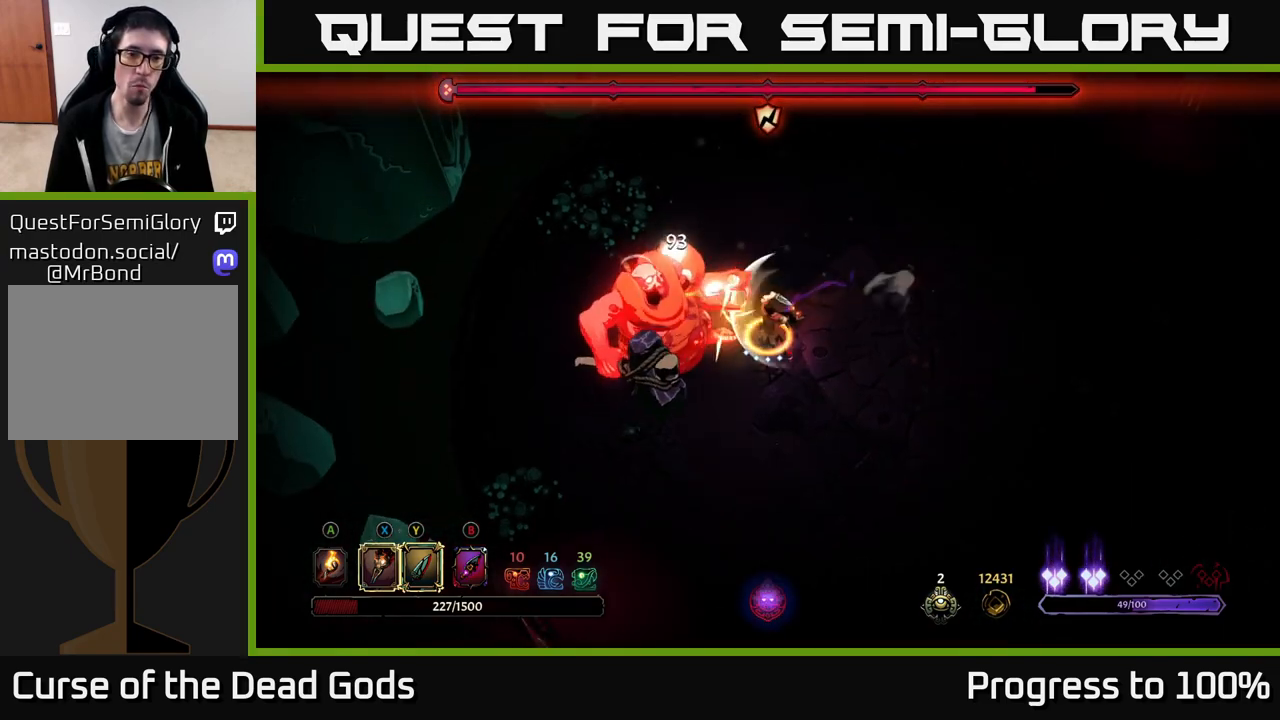
{"buttons": [], "left_stick": "left", "right_stick": "center", "events": [[83, "left_stick", "center"], [250, "left_stick", "left"]]}
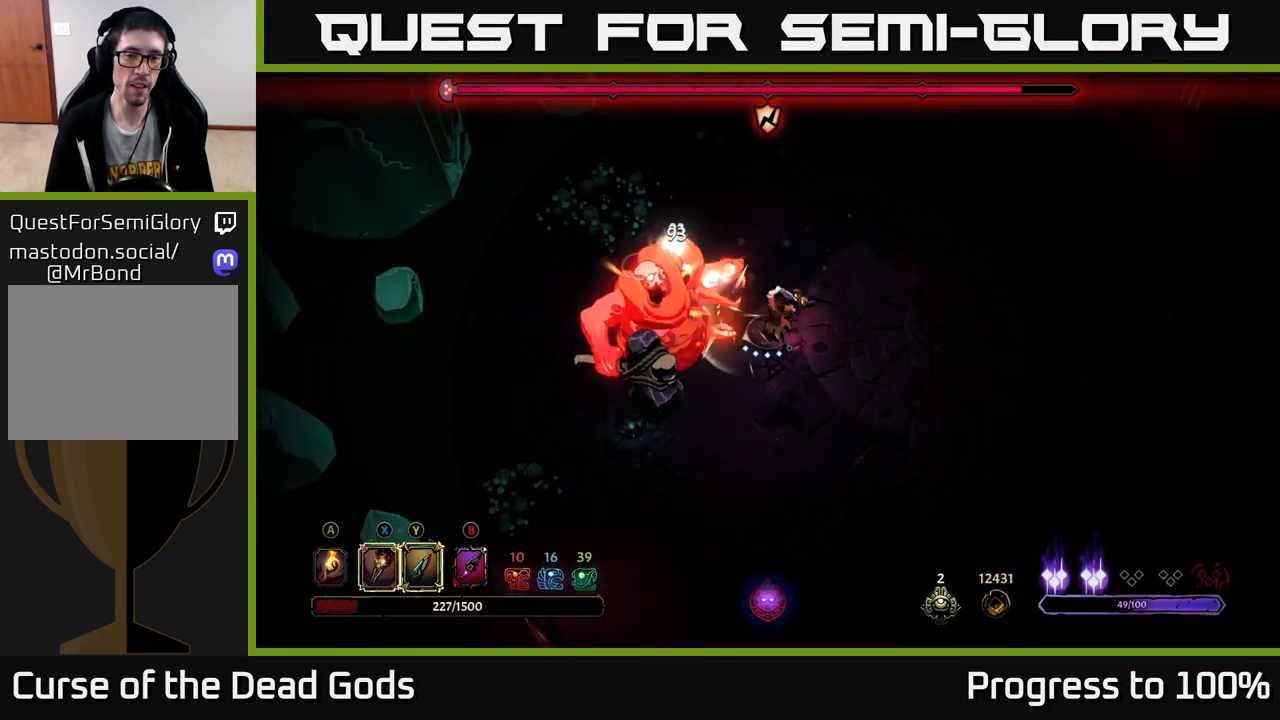
{"buttons": ["X"], "left_stick": "left", "right_stick": "center", "events": [[117, "X", "down"], [267, "X", "up"], [467, "X", "down"]]}
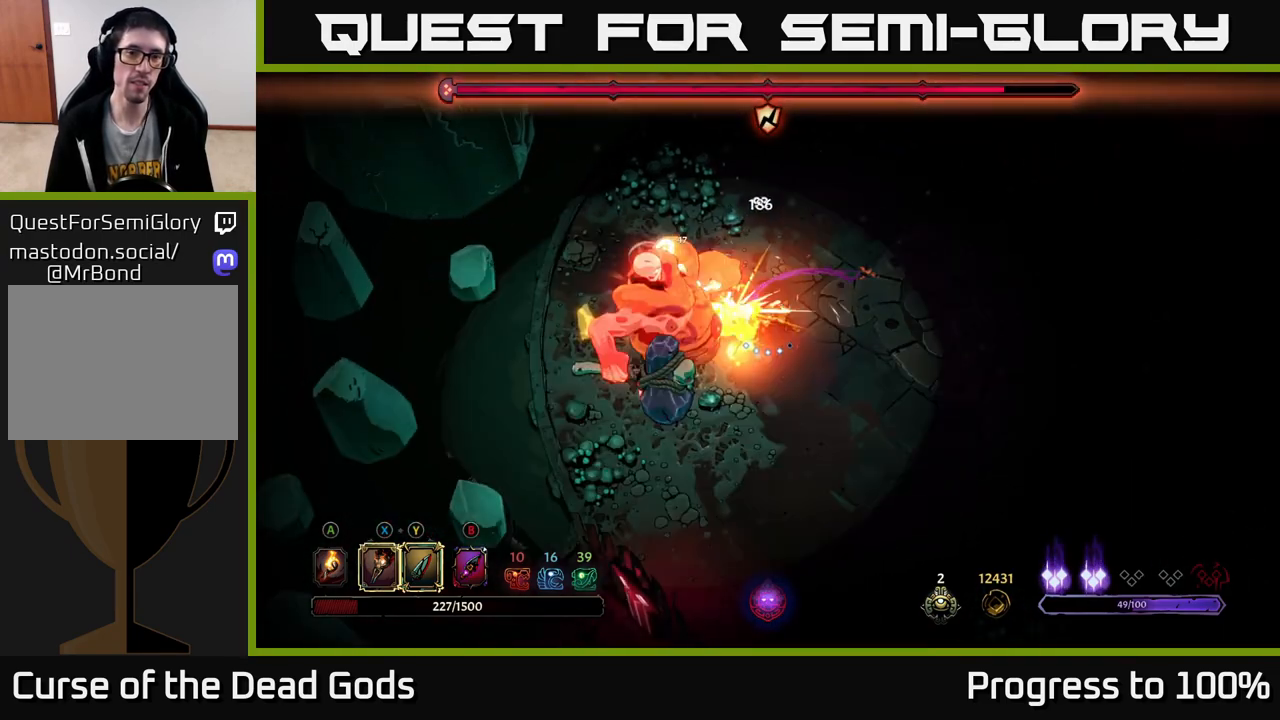
{"buttons": ["X"], "left_stick": "left", "right_stick": "center", "events": [[117, "X", "up"], [233, "X", "down"], [367, "X", "up"], [467, "X", "down"]]}
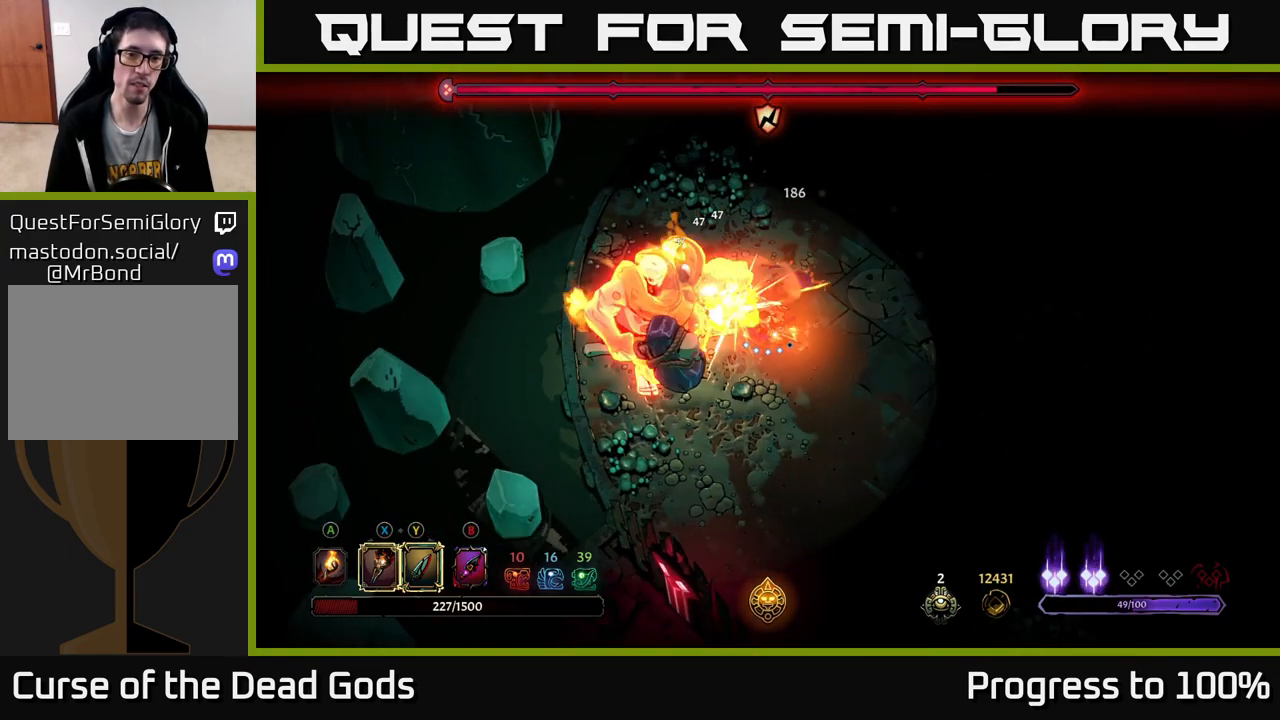
{"buttons": [], "left_stick": "left", "right_stick": "center", "events": [[133, "X", "up"], [283, "Y", "down"], [400, "Y", "up"]]}
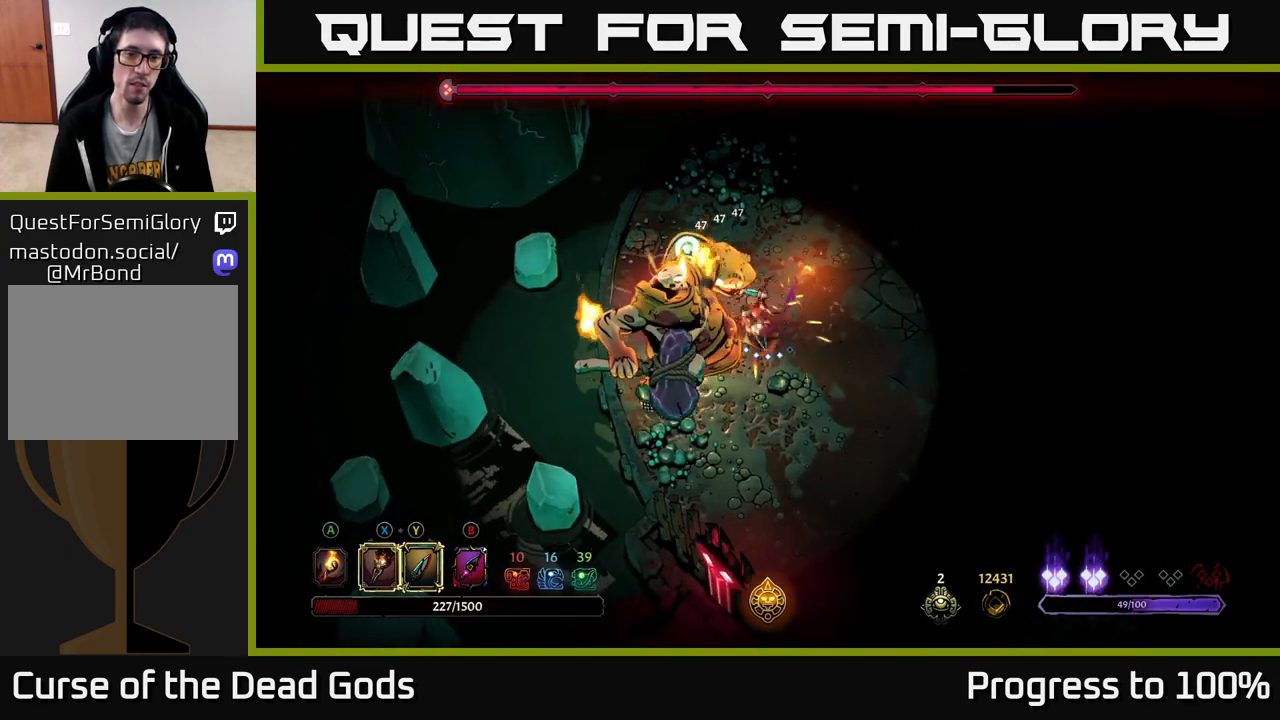
{"buttons": [], "left_stick": "down-left", "right_stick": "center", "events": [[50, "left_stick", "center"], [350, "left_stick", "down-left"]]}
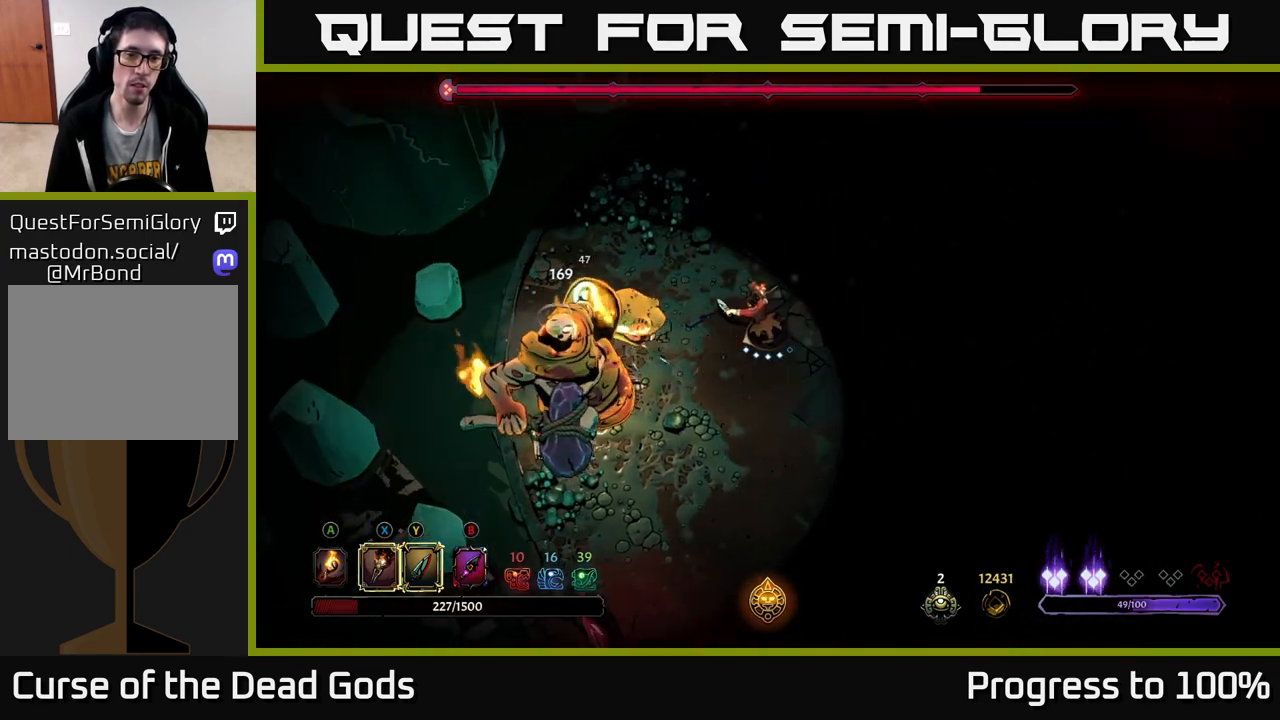
{"buttons": ["X"], "left_stick": "down-left", "right_stick": "center", "events": [[167, "X", "down"], [267, "X", "up"], [467, "X", "down"]]}
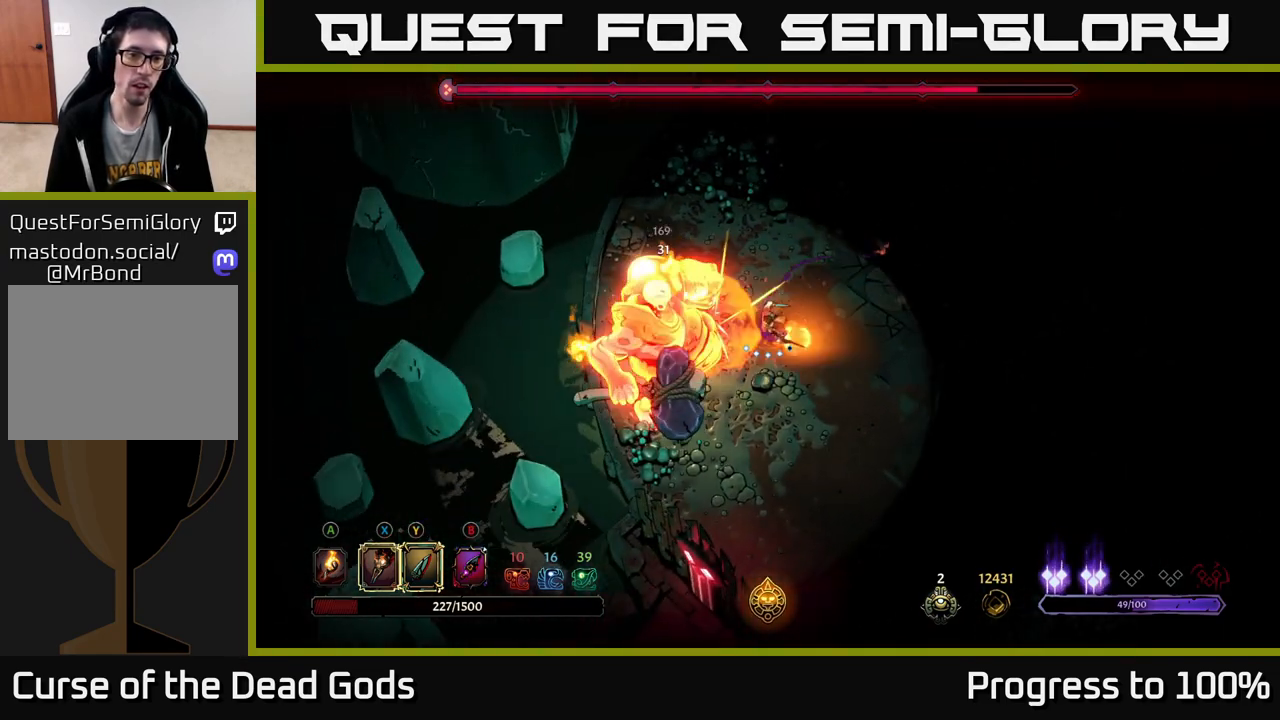
{"buttons": ["X"], "left_stick": "center", "right_stick": "center", "events": [[67, "X", "up"], [183, "X", "down"], [250, "left_stick", "center"], [317, "X", "up"], [417, "X", "down"]]}
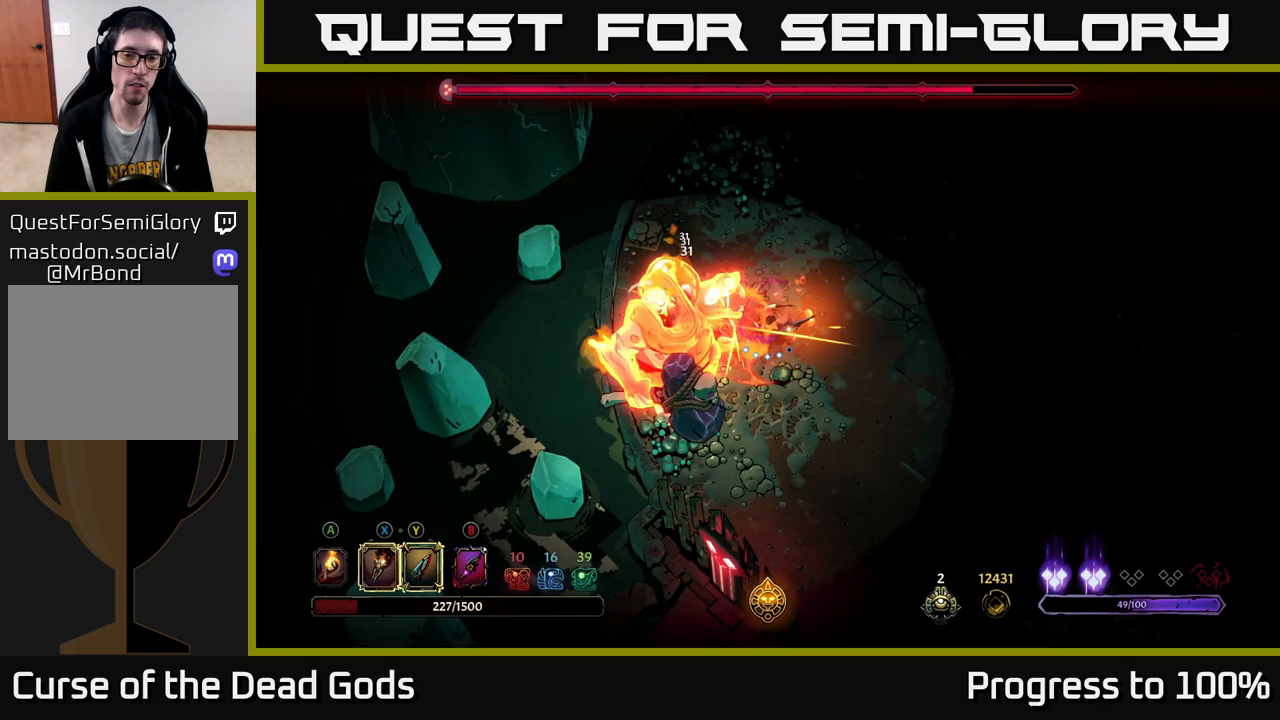
{"buttons": [], "left_stick": "down-left", "right_stick": "center", "events": [[83, "X", "up"], [100, "left_stick", "down-left"], [200, "Y", "down"], [317, "Y", "up"], [400, "left_stick", "center"], [500, "left_stick", "down-left"]]}
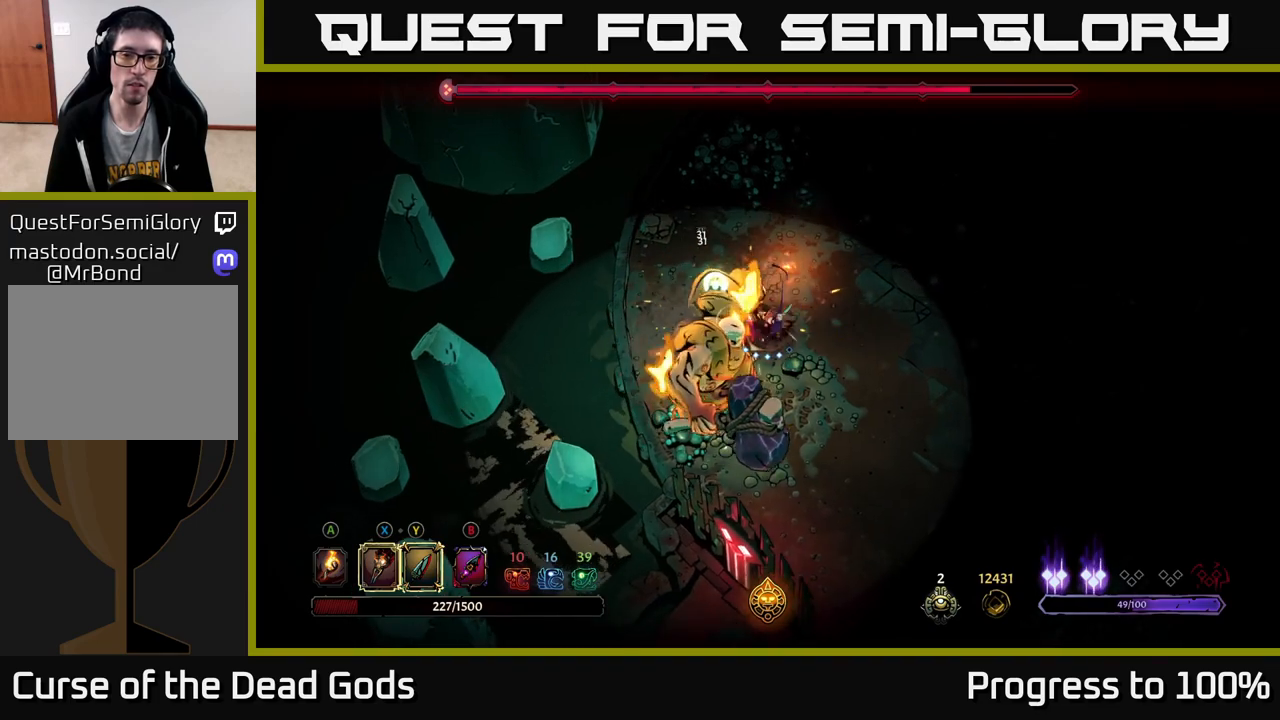
{"buttons": [], "left_stick": "down-left", "right_stick": "center", "events": []}
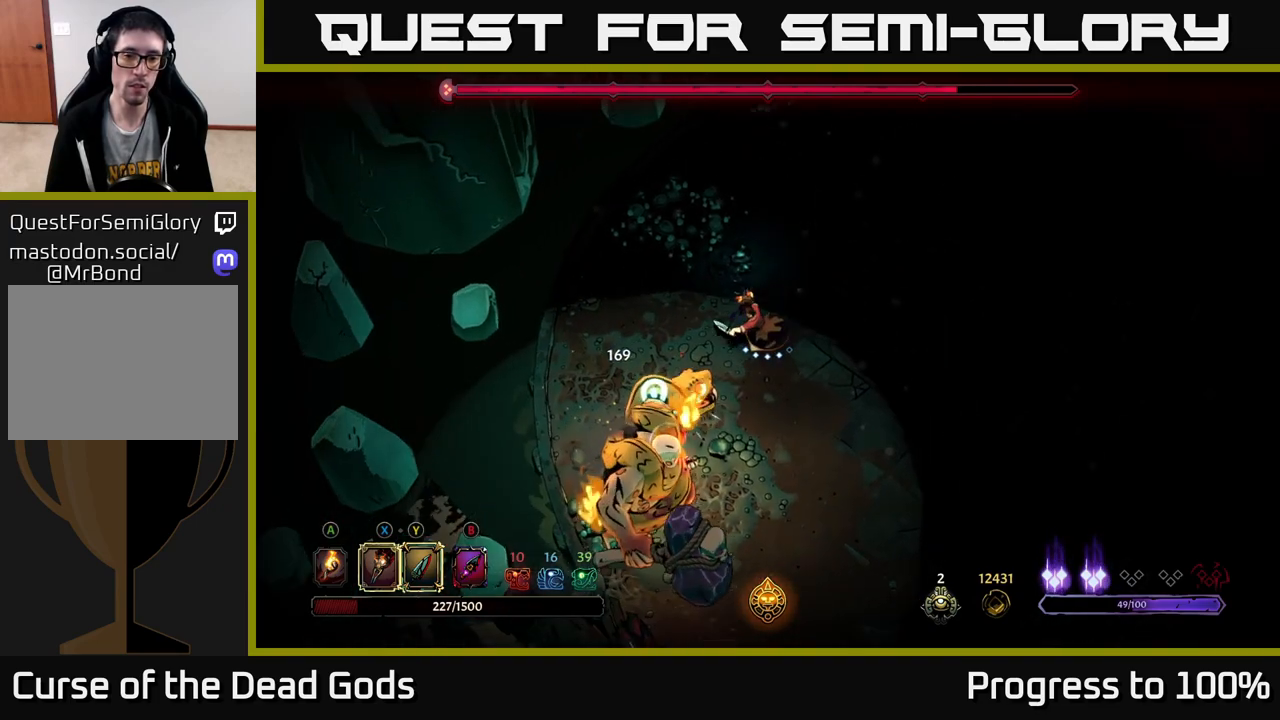
{"buttons": ["X"], "left_stick": "down", "right_stick": "center", "events": [[200, "X", "down"], [283, "X", "up"], [283, "left_stick", "down"], [450, "X", "down"]]}
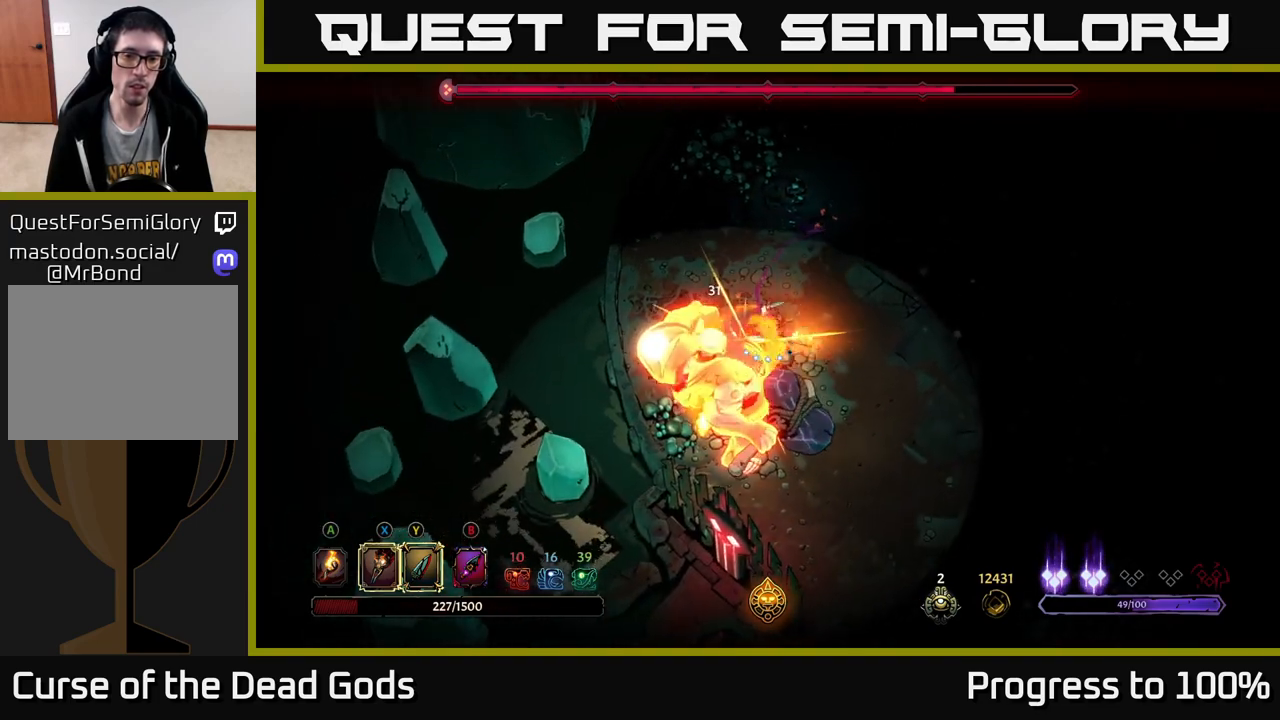
{"buttons": ["X"], "left_stick": "down", "right_stick": "center", "events": [[33, "X", "up"], [167, "X", "down"], [300, "X", "up"], [400, "X", "down"]]}
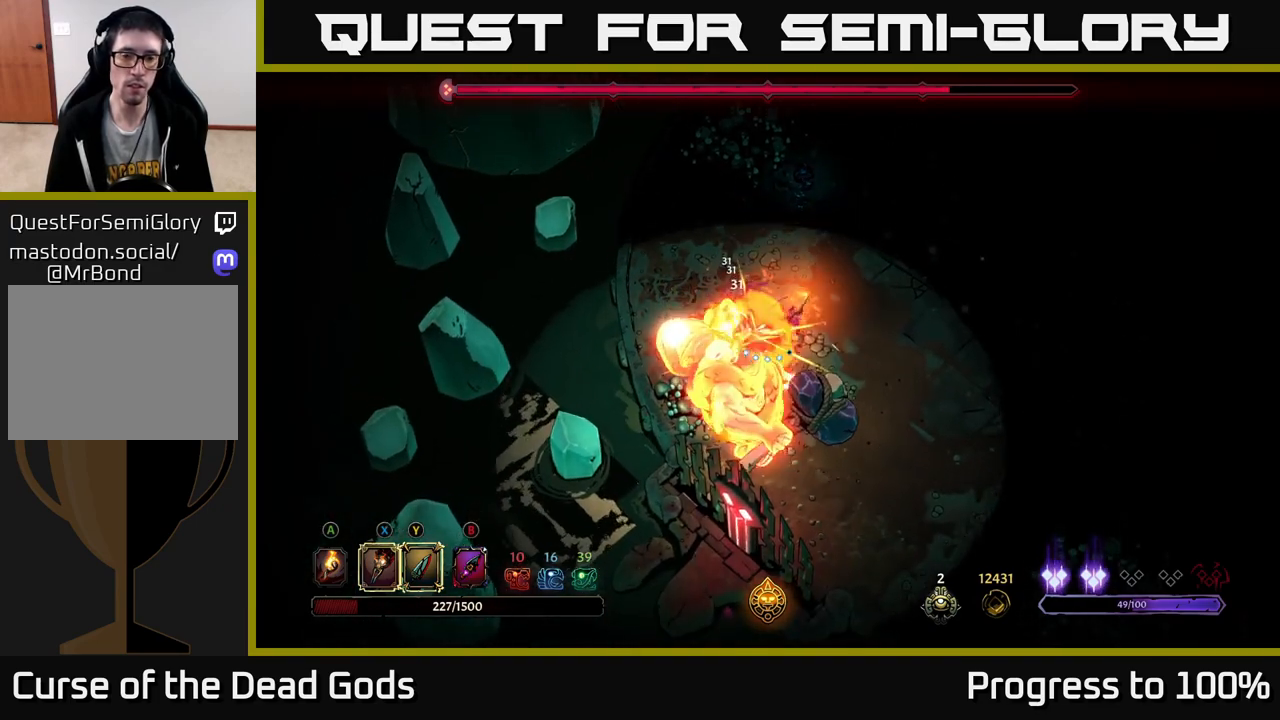
{"buttons": [], "left_stick": "down", "right_stick": "center", "events": [[67, "X", "up"], [183, "Y", "down"], [317, "Y", "up"]]}